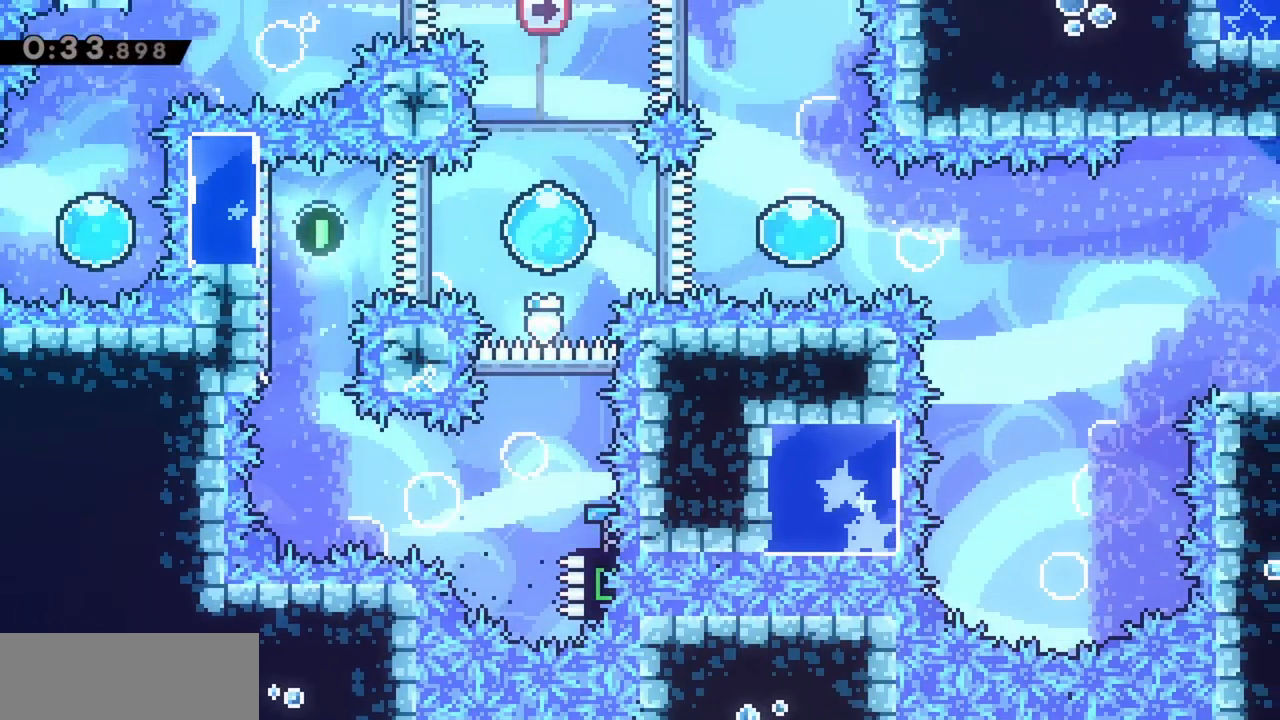
Gameplay with keyboard; each line is a JSON object with the keys held at the frame after it. "events" lists presses ("down") and releases ("up") of "dash", "demo", "down", "grab", "jump", "jump2", "left", "right" and "up" between this image and that frame as [ms after this image, input, new state], when the widget could be followed in between. No other keys are recorded. Mouse input is not recorded. Key names are as the overlay labels them; some are game actions (e.g. jump) rather than physical keys.
{"keys": ["right"], "events": []}
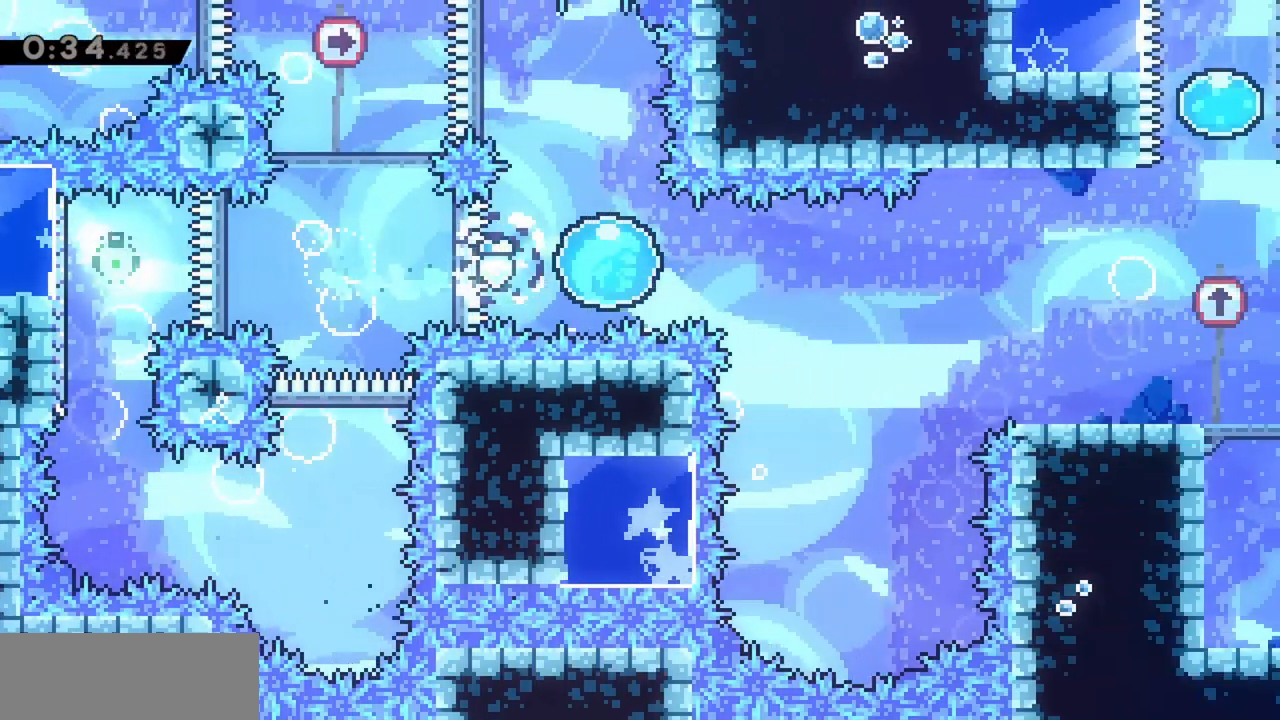
{"keys": [], "events": [[317, "right", "up"]]}
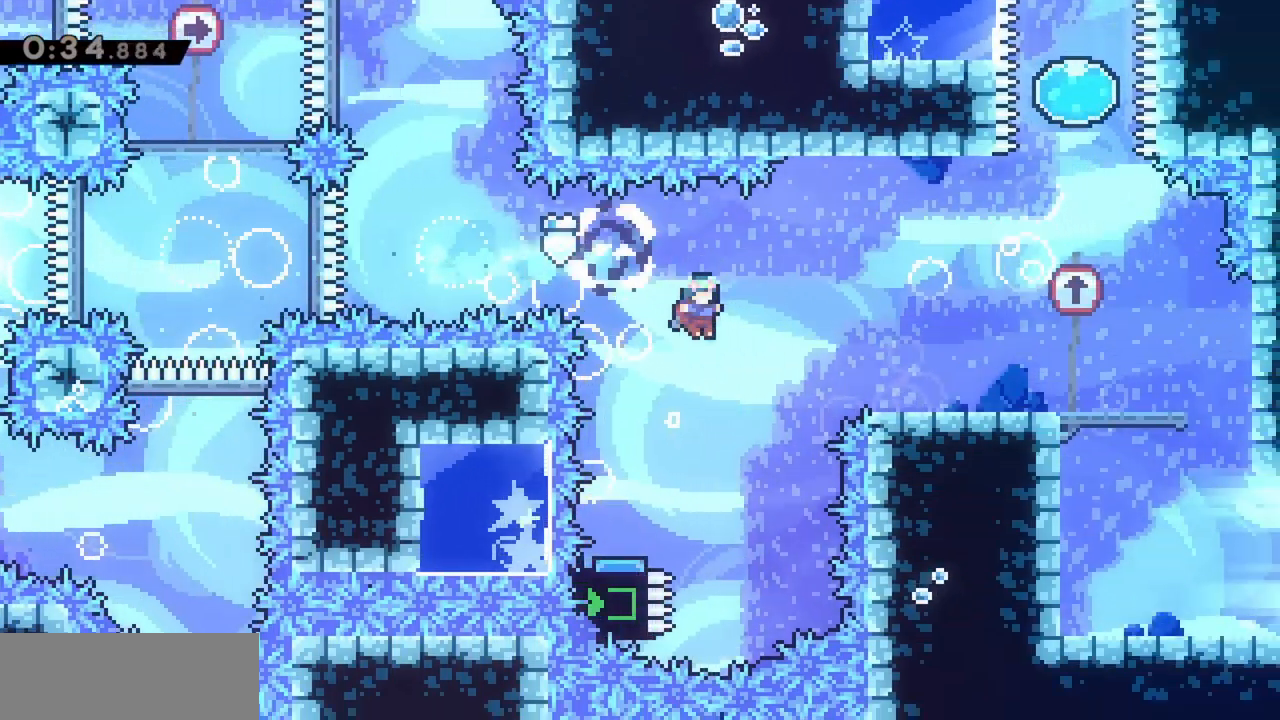
{"keys": ["right"], "events": [[233, "right", "down"]]}
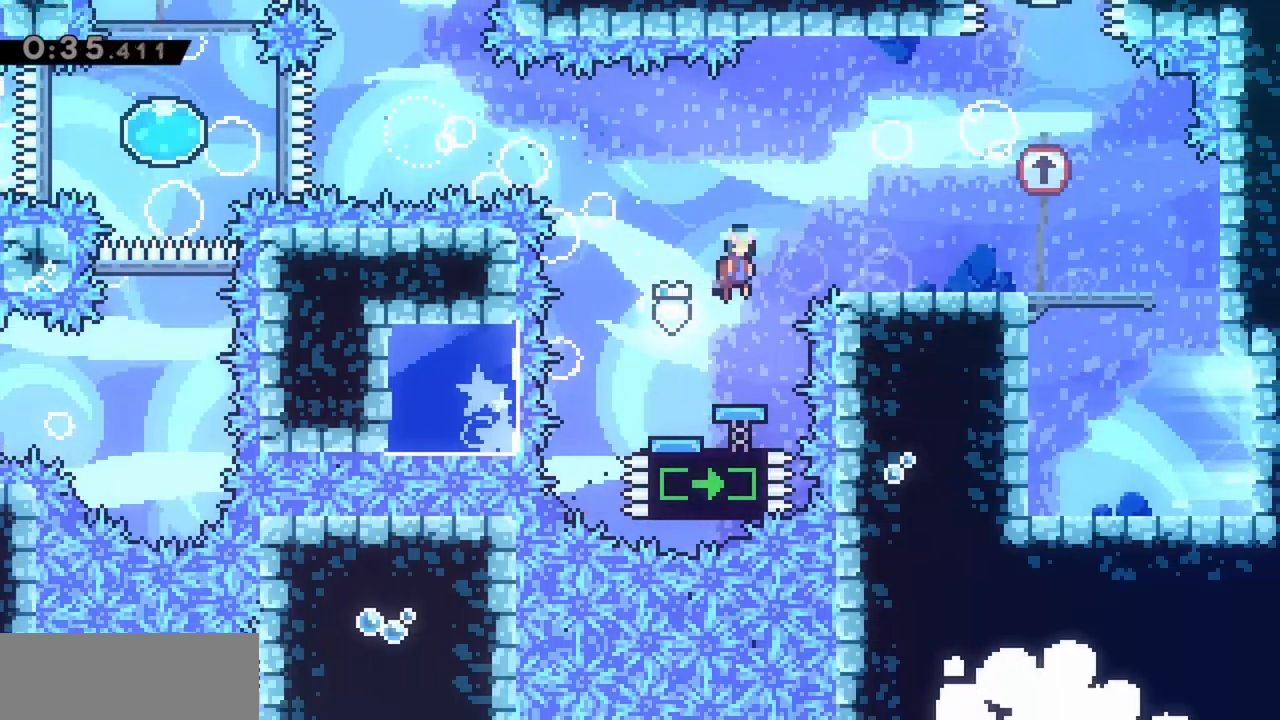
{"keys": ["right"], "events": []}
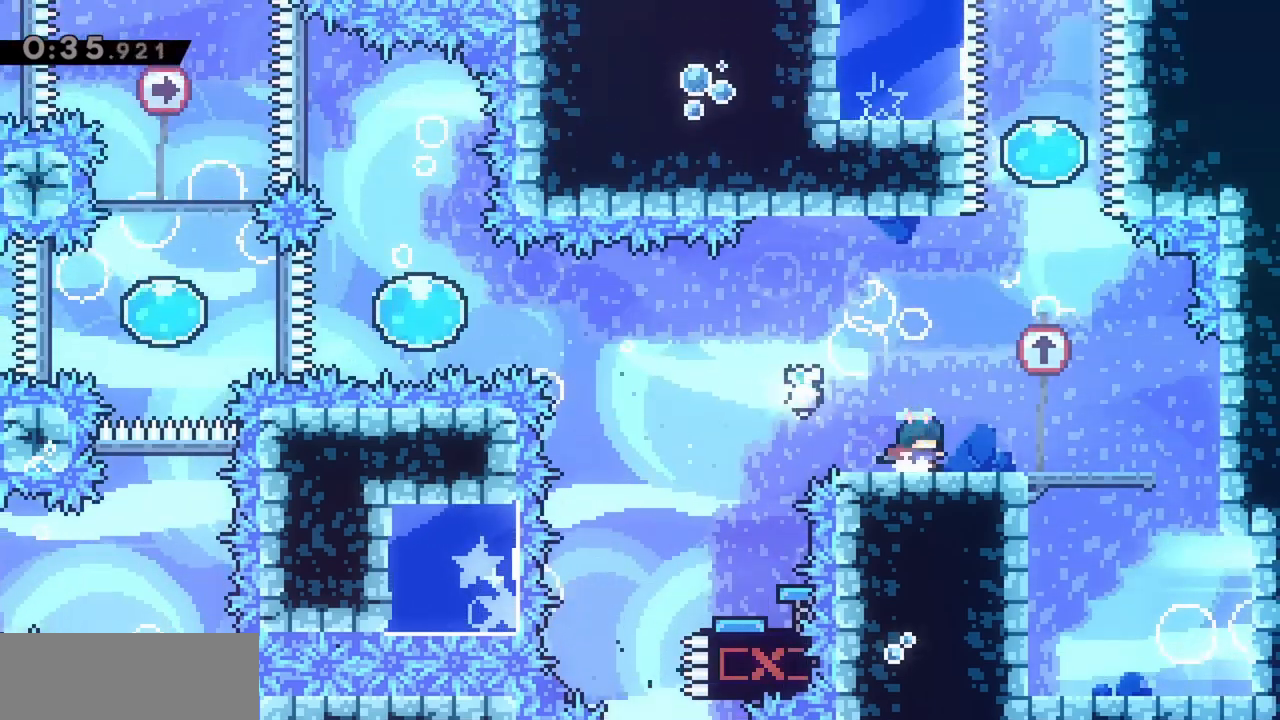
{"keys": ["down"], "events": [[67, "dash", "down"], [300, "dash", "up"], [483, "down", "down"], [483, "right", "up"]]}
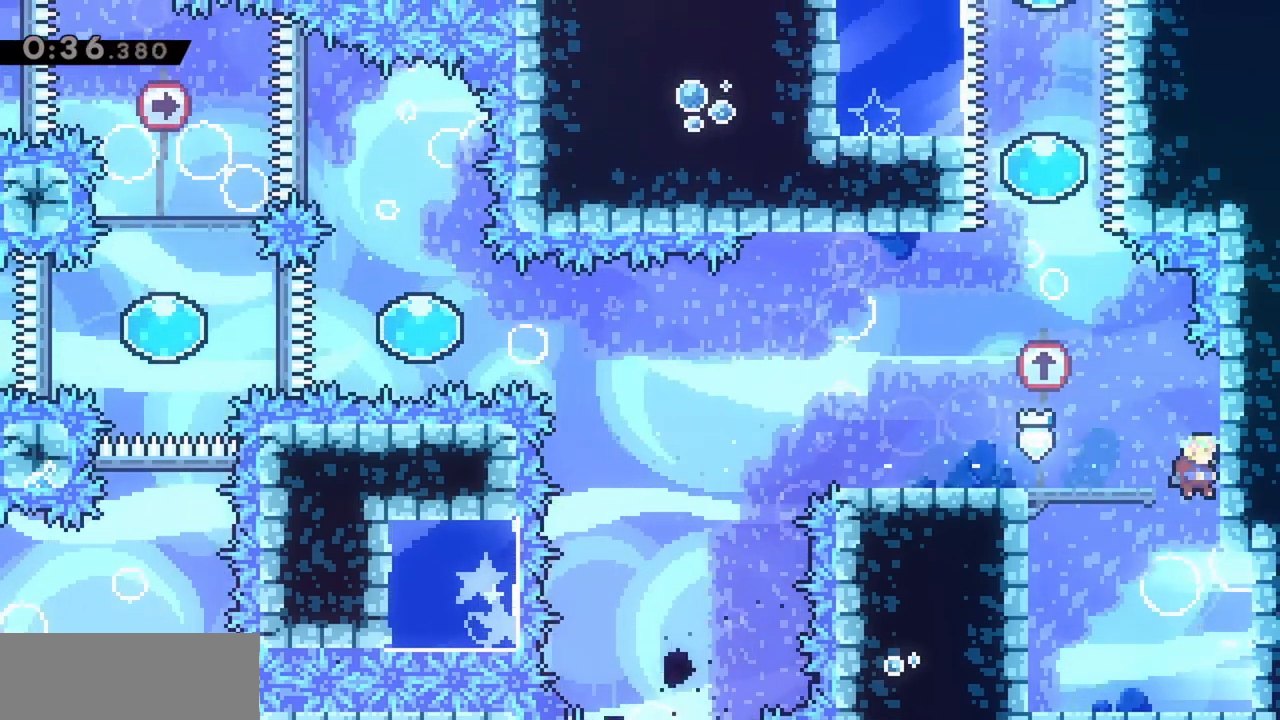
{"keys": ["dash", "down", "right"], "events": [[33, "dash", "down"], [217, "dash", "up"], [250, "right", "down"], [400, "dash", "down"]]}
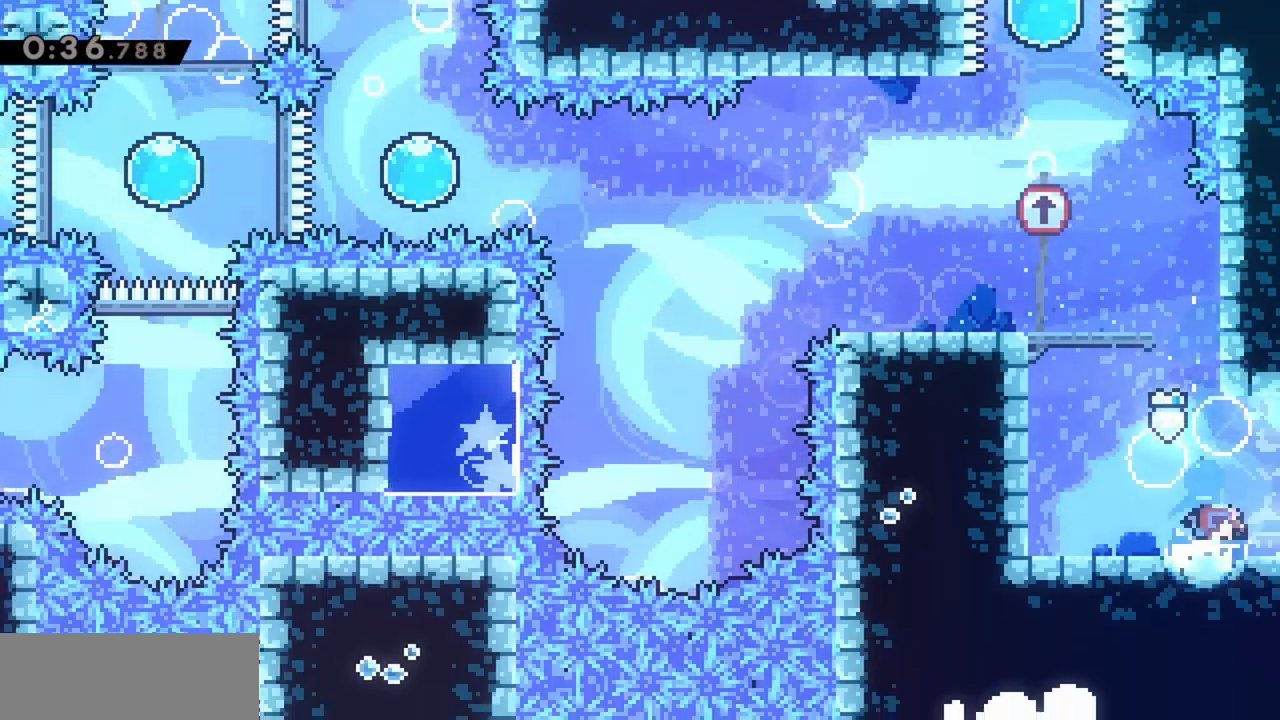
{"keys": ["right"], "events": [[33, "dash", "up"], [400, "down", "up"]]}
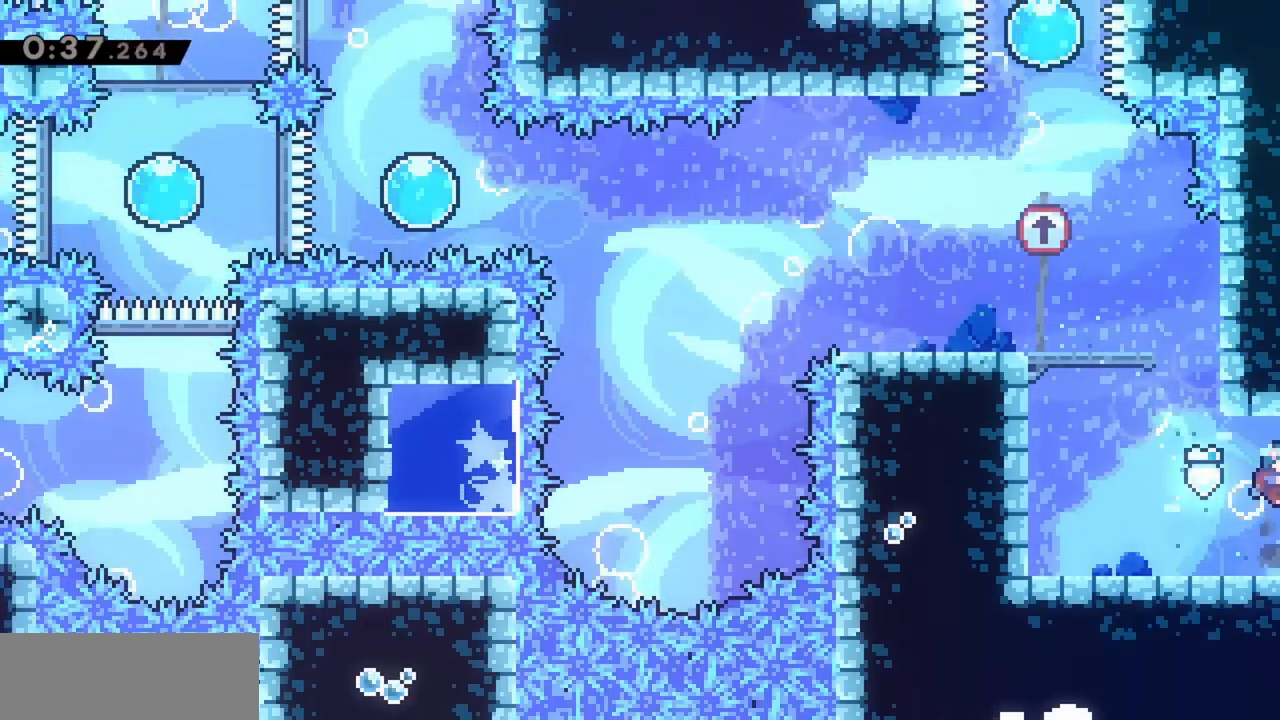
{"keys": ["right"], "events": []}
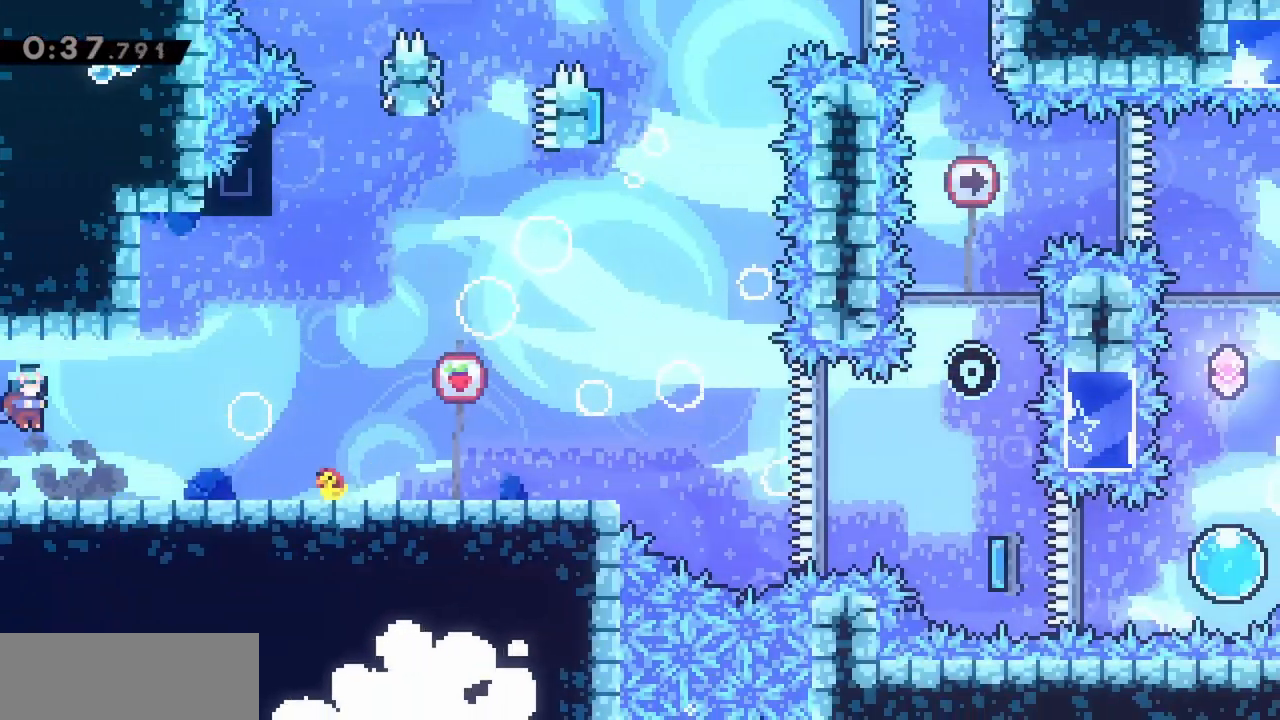
{"keys": ["dash", "right"], "events": [[367, "dash", "down"]]}
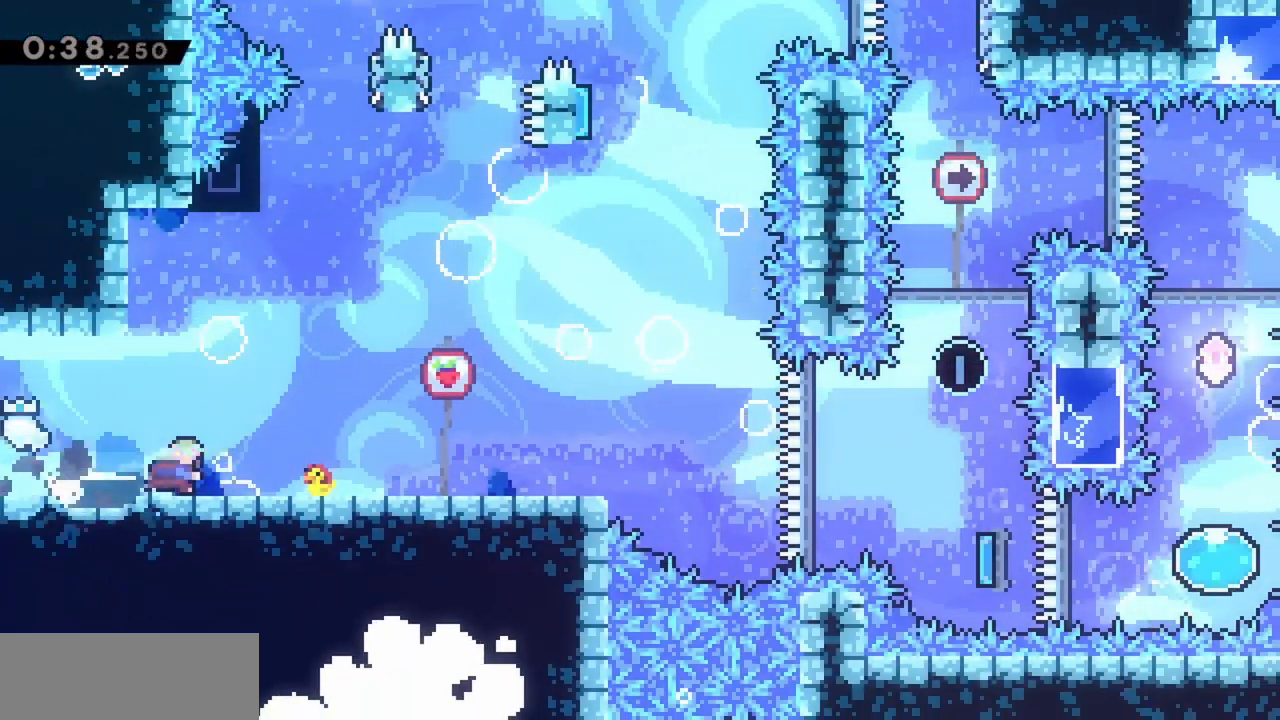
{"keys": ["jump"], "events": [[67, "dash", "up"], [200, "right", "up"], [433, "jump", "down"]]}
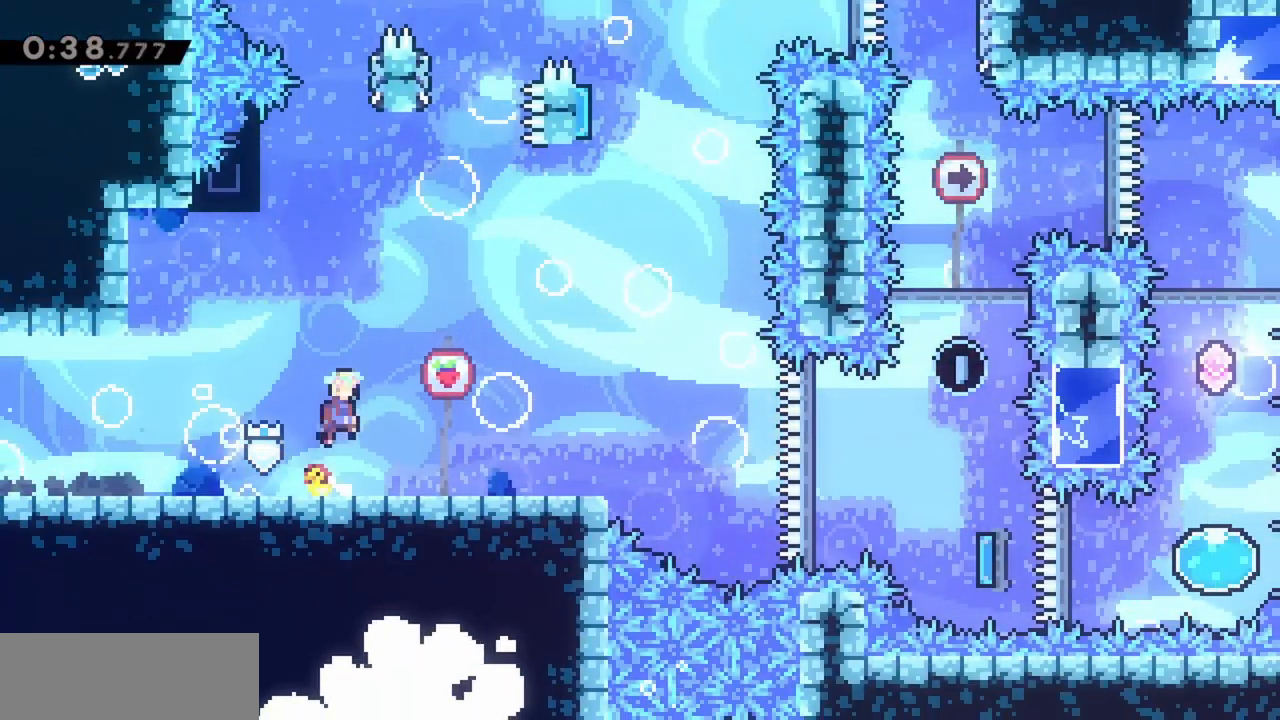
{"keys": [], "events": [[67, "up", "down"], [250, "dash", "down"], [433, "dash", "up"], [433, "up", "up"], [483, "jump", "up"]]}
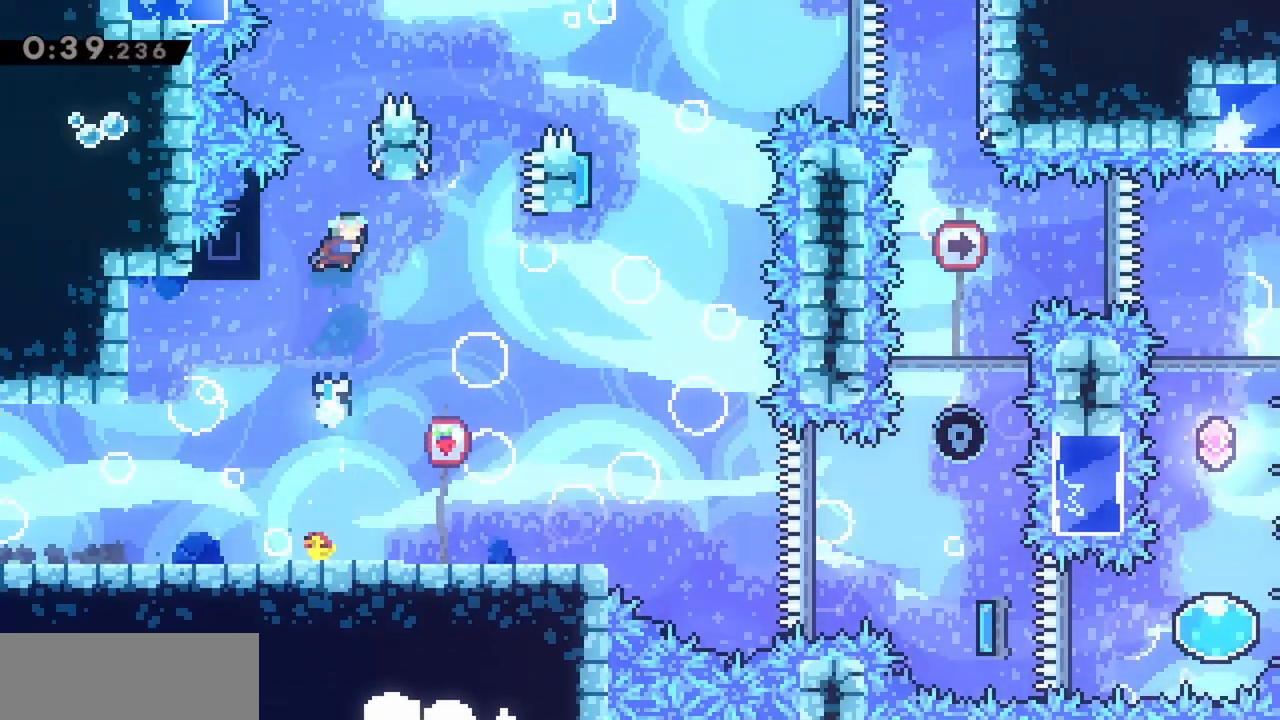
{"keys": ["jump", "right"], "events": [[33, "left", "down"], [117, "grab", "down"], [300, "left", "up"], [300, "right", "down"], [350, "grab", "up"], [350, "jump", "down"]]}
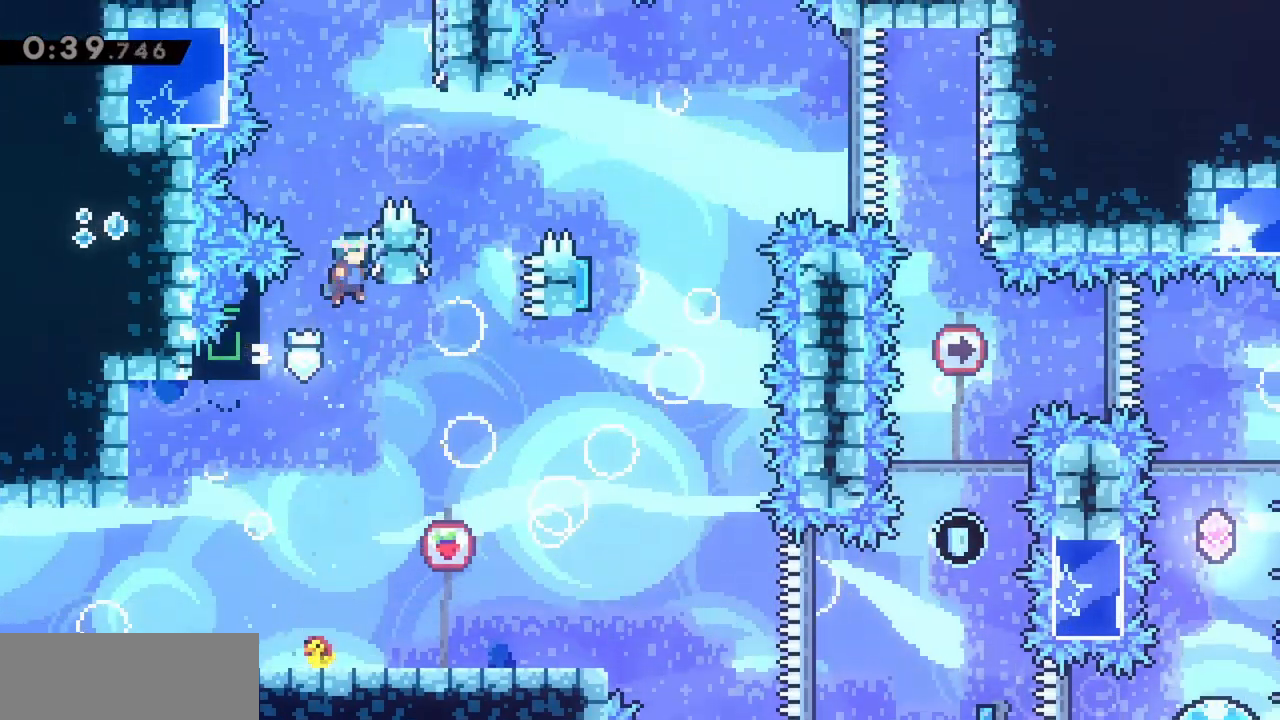
{"keys": ["jump", "right"], "events": [[83, "jump", "up"], [133, "right", "up"], [183, "jump", "down"], [183, "left", "down"], [367, "jump", "up"], [417, "left", "up"], [450, "jump", "down"], [450, "right", "down"]]}
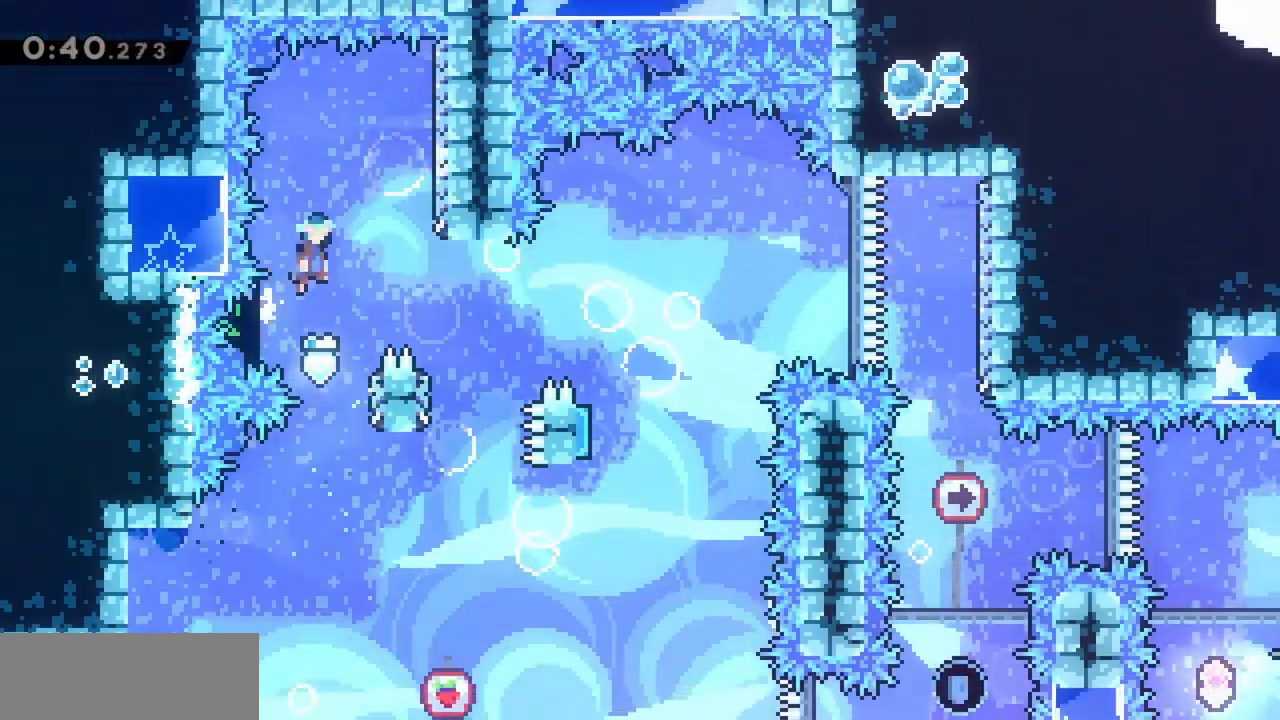
{"keys": [], "events": [[367, "right", "up"], [417, "jump", "up"]]}
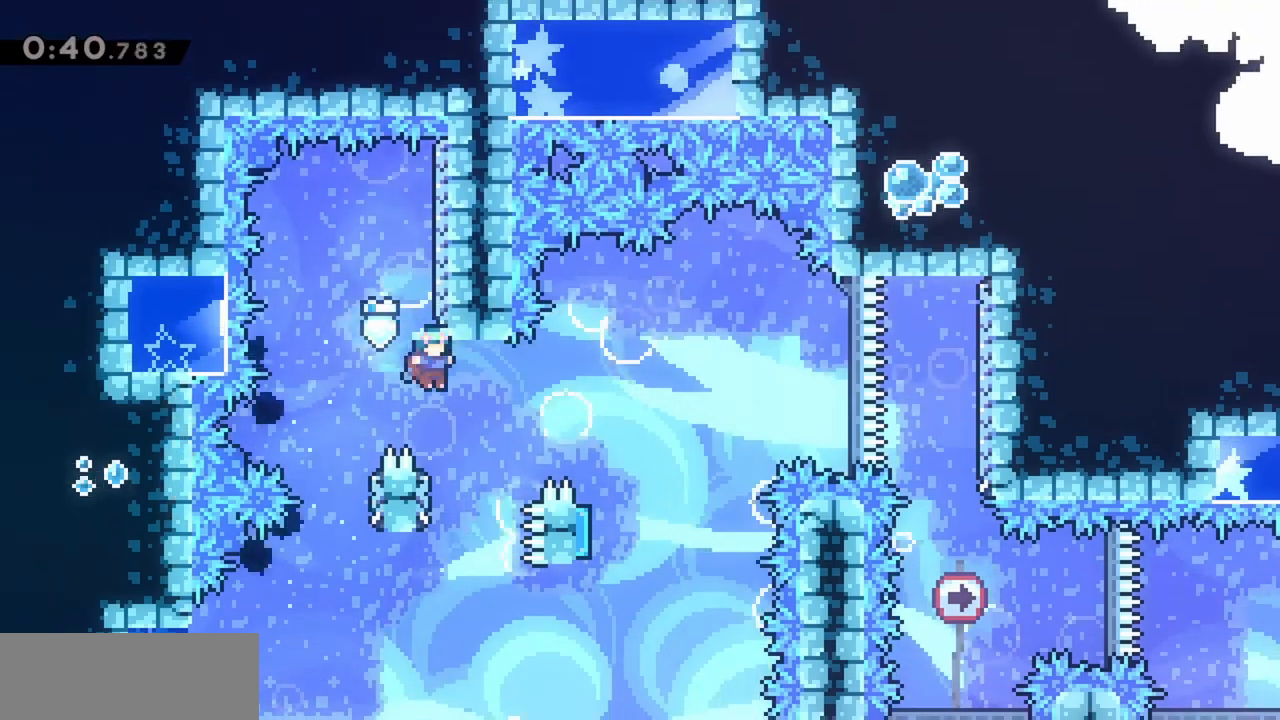
{"keys": ["jump", "right"], "events": [[200, "jump", "down"], [200, "right", "down"]]}
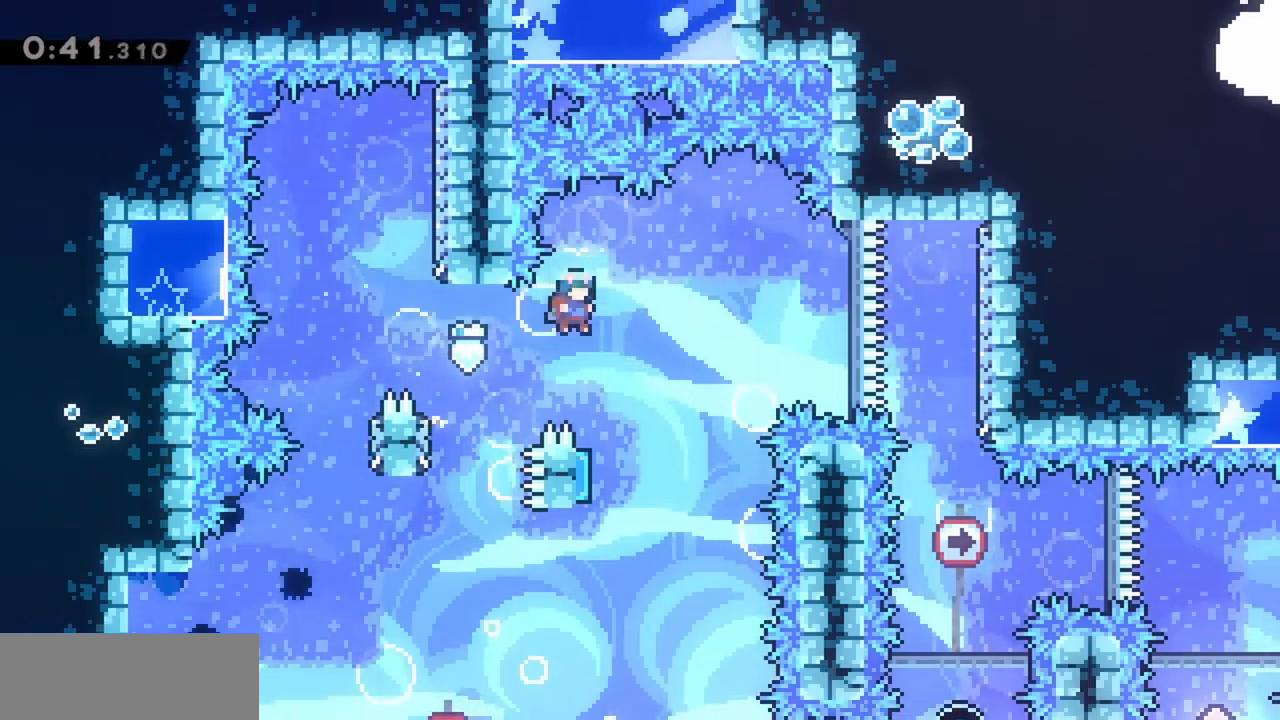
{"keys": ["right"], "events": [[117, "right", "up"], [250, "left", "down"], [400, "left", "up"], [400, "right", "down"], [483, "jump", "up"]]}
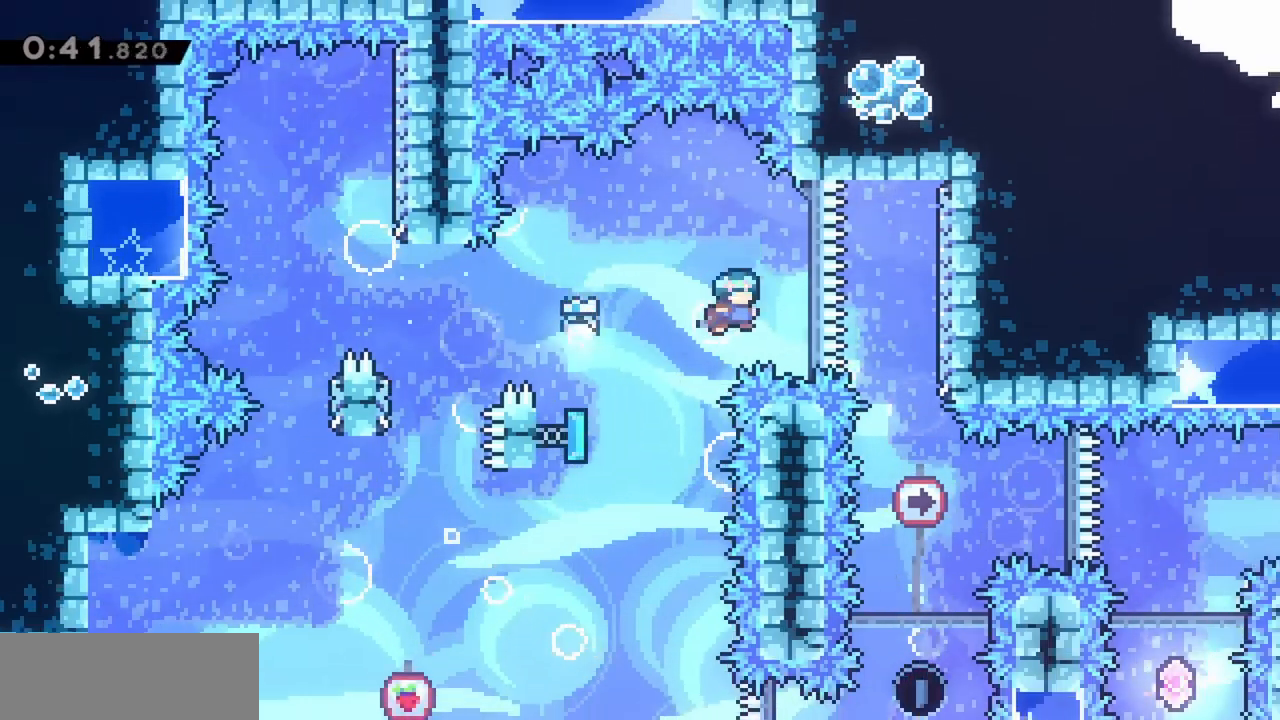
{"keys": [], "events": [[400, "right", "up"]]}
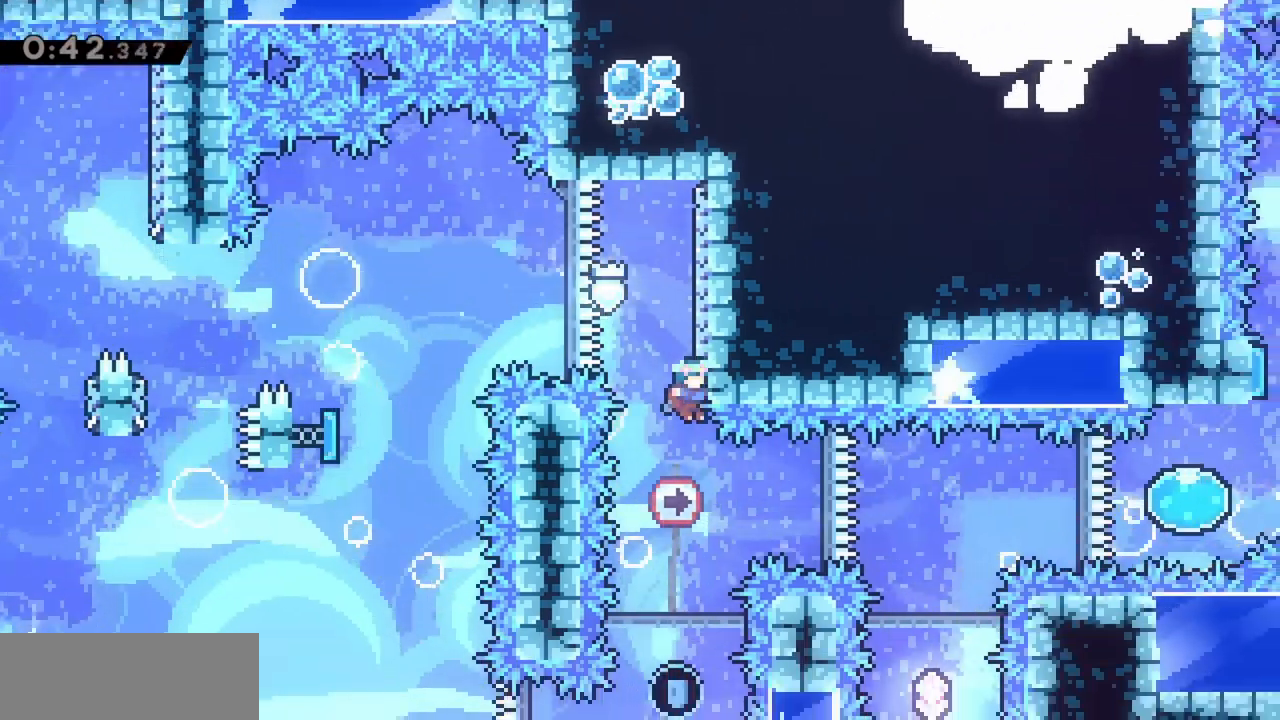
{"keys": [], "events": [[33, "down", "down"], [267, "down", "up"]]}
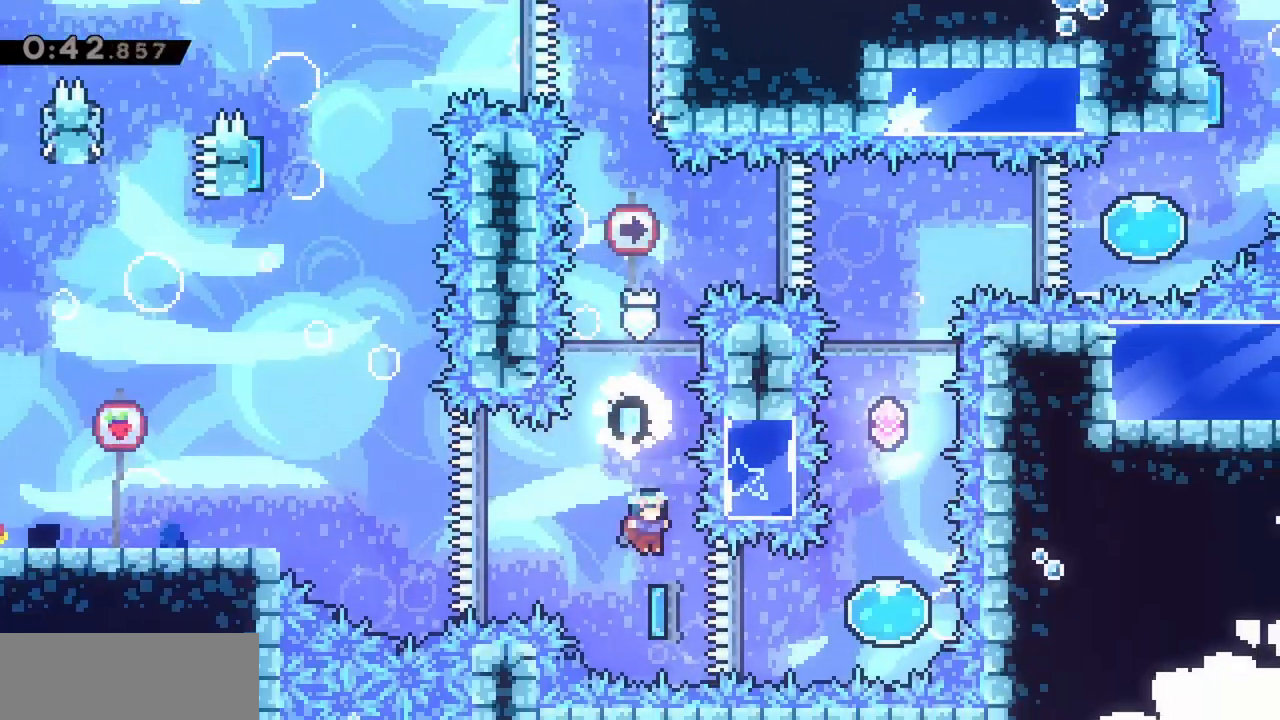
{"keys": ["left"], "events": [[150, "left", "down"]]}
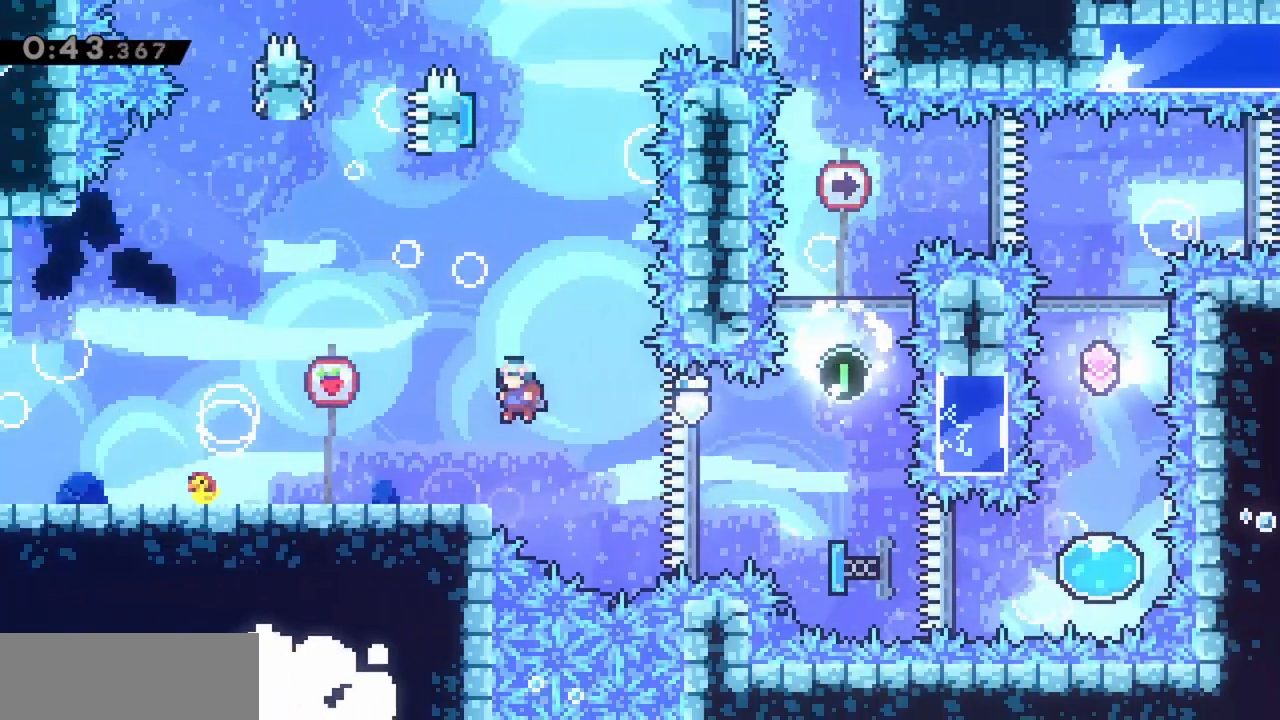
{"keys": ["left"], "events": []}
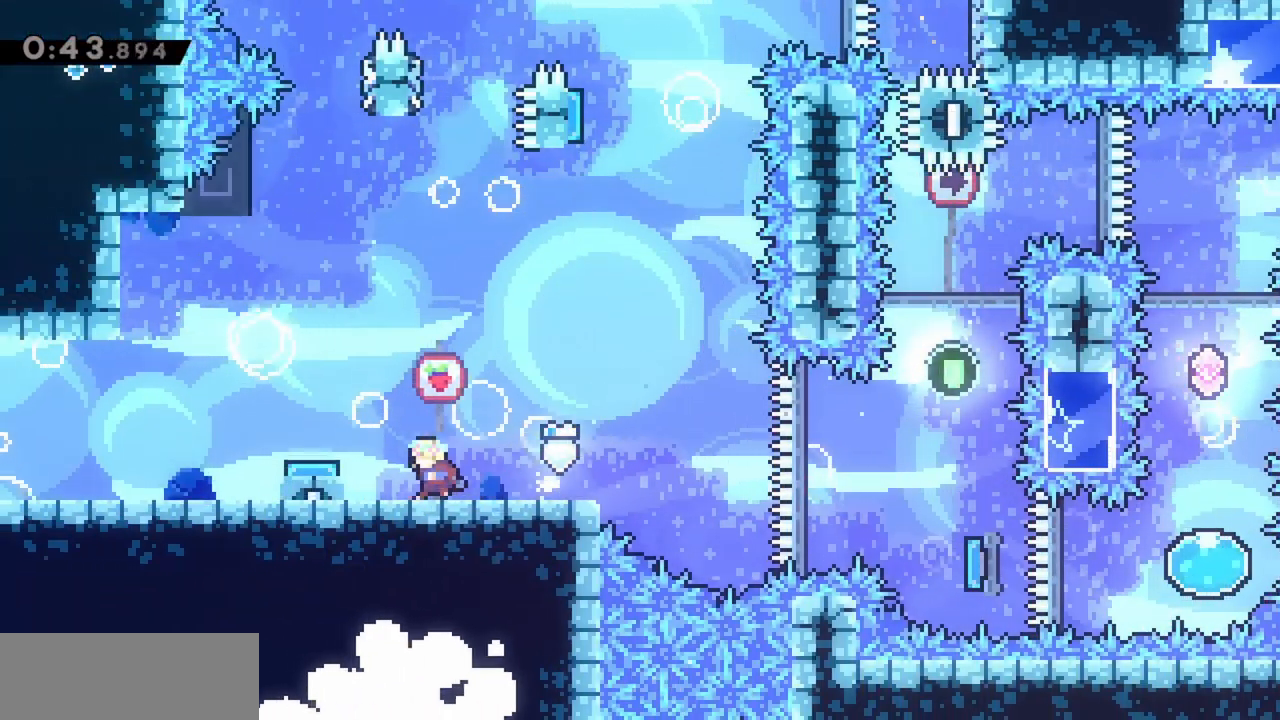
{"keys": [], "events": [[167, "jump", "down"], [167, "left", "up"], [300, "left", "down"], [400, "jump", "up"], [433, "left", "up"]]}
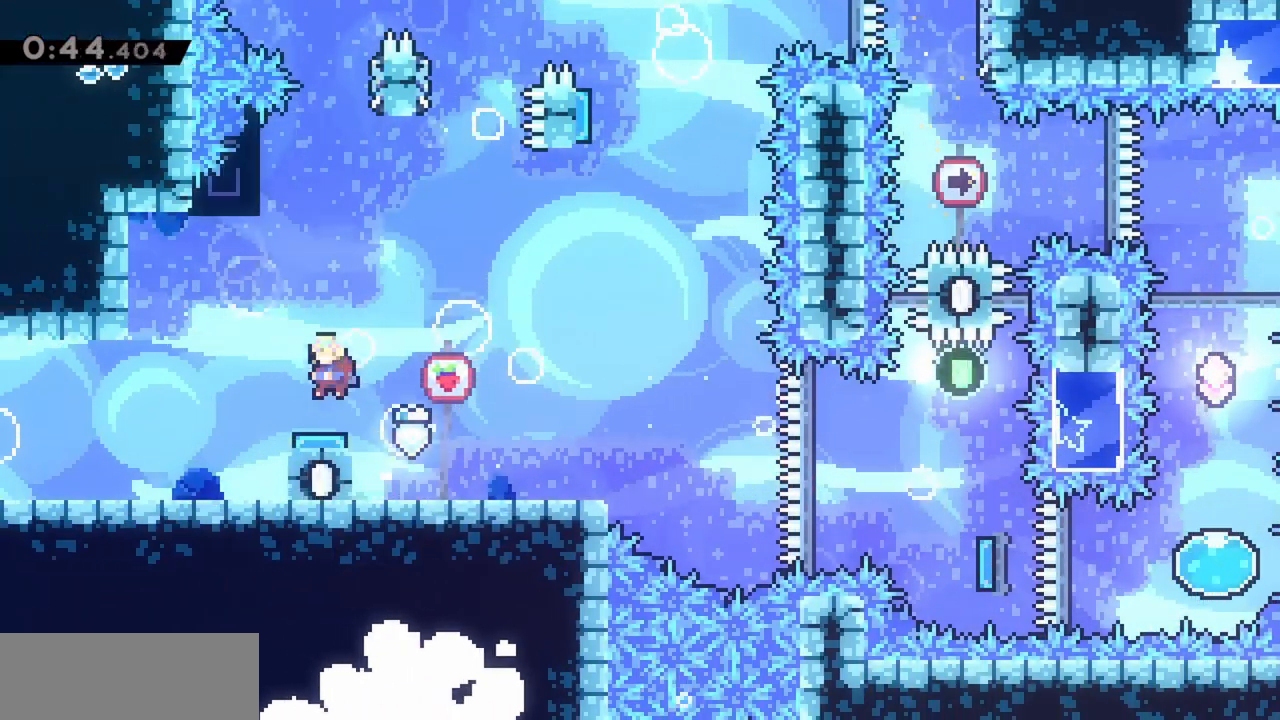
{"keys": ["left"], "events": [[317, "left", "down"]]}
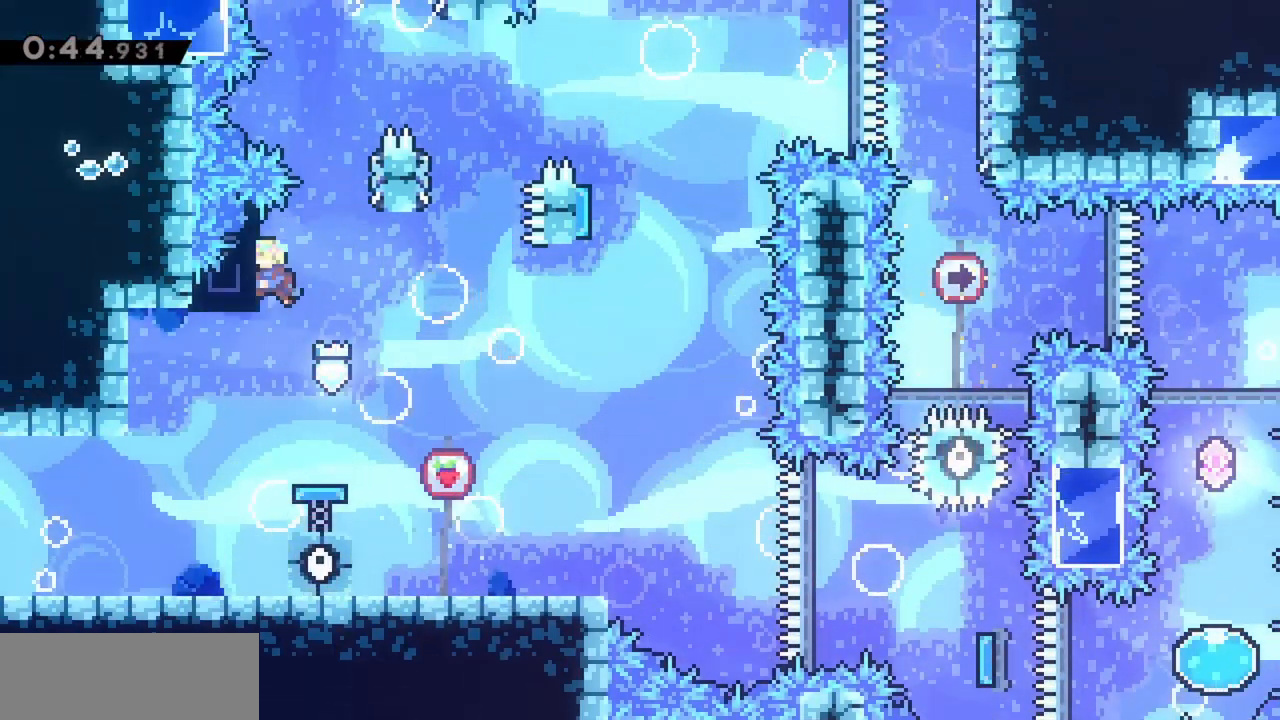
{"keys": ["jump", "left"], "events": [[33, "grab", "down"], [133, "left", "up"], [133, "right", "down"], [183, "grab", "up"], [233, "jump", "down"], [417, "jump", "up"], [467, "left", "down"], [467, "right", "up"], [500, "jump", "down"]]}
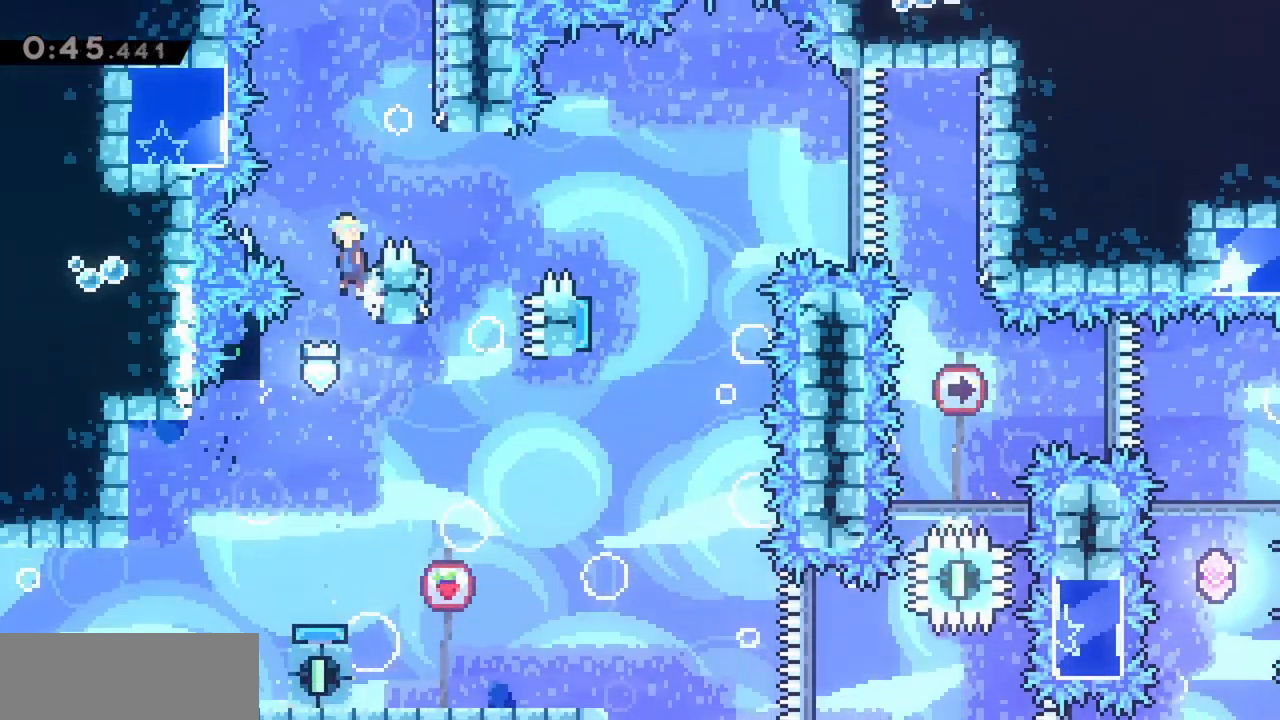
{"keys": ["jump", "right"], "events": [[150, "jump", "up"], [183, "left", "up"], [233, "jump", "down"], [233, "right", "down"]]}
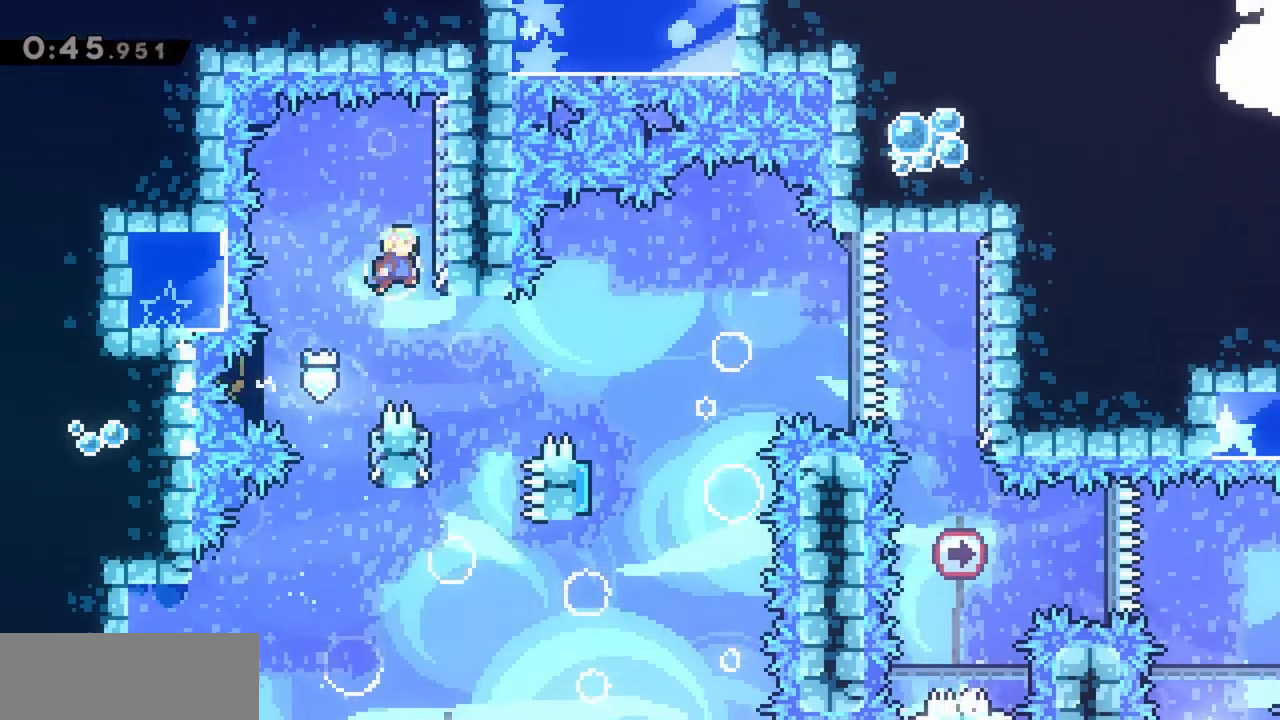
{"keys": ["jump", "right"], "events": [[150, "jump", "up"], [150, "right", "up"], [383, "jump", "down"], [383, "right", "down"]]}
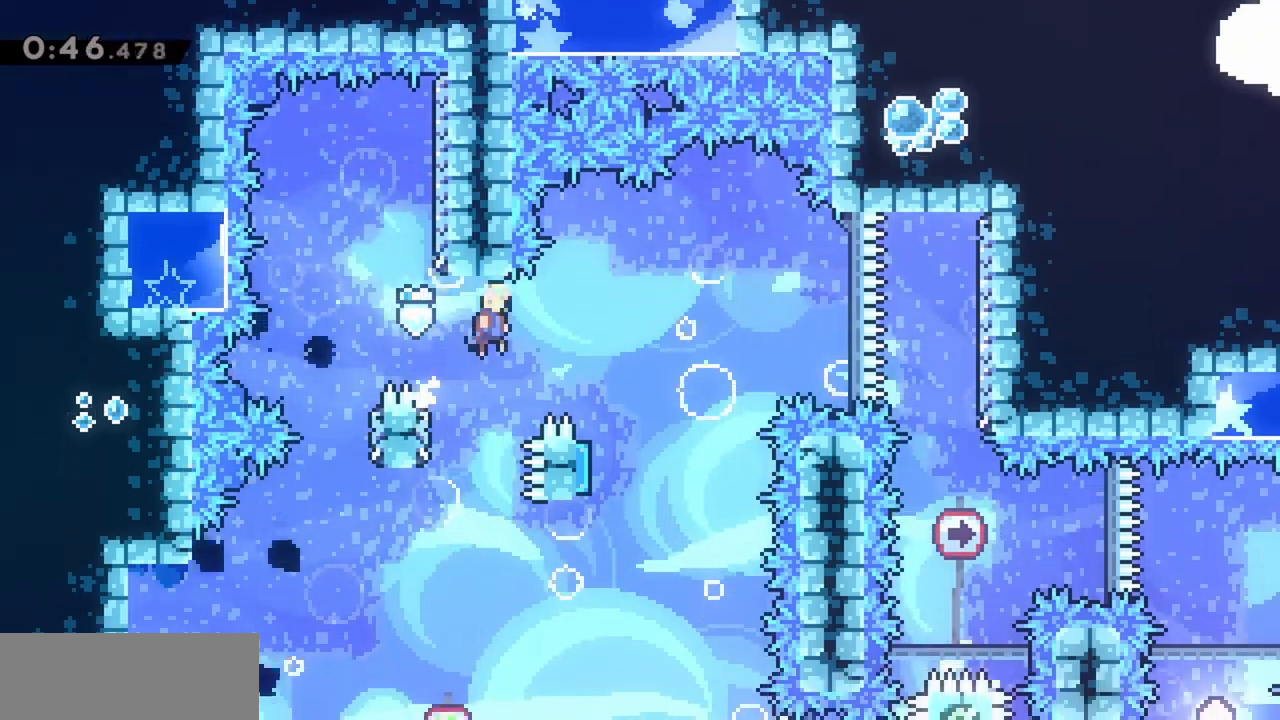
{"keys": ["jump", "left"], "events": [[300, "right", "up"], [483, "left", "down"]]}
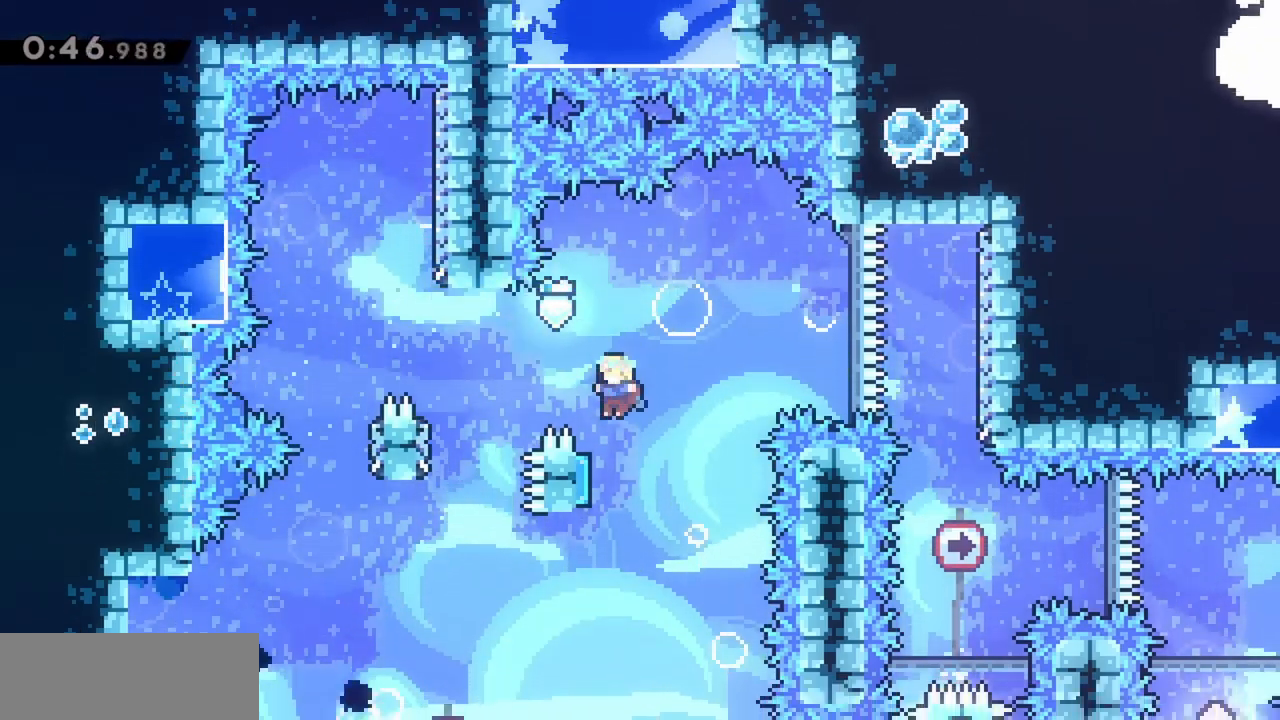
{"keys": ["jump", "right"], "events": [[133, "left", "up"], [133, "right", "down"]]}
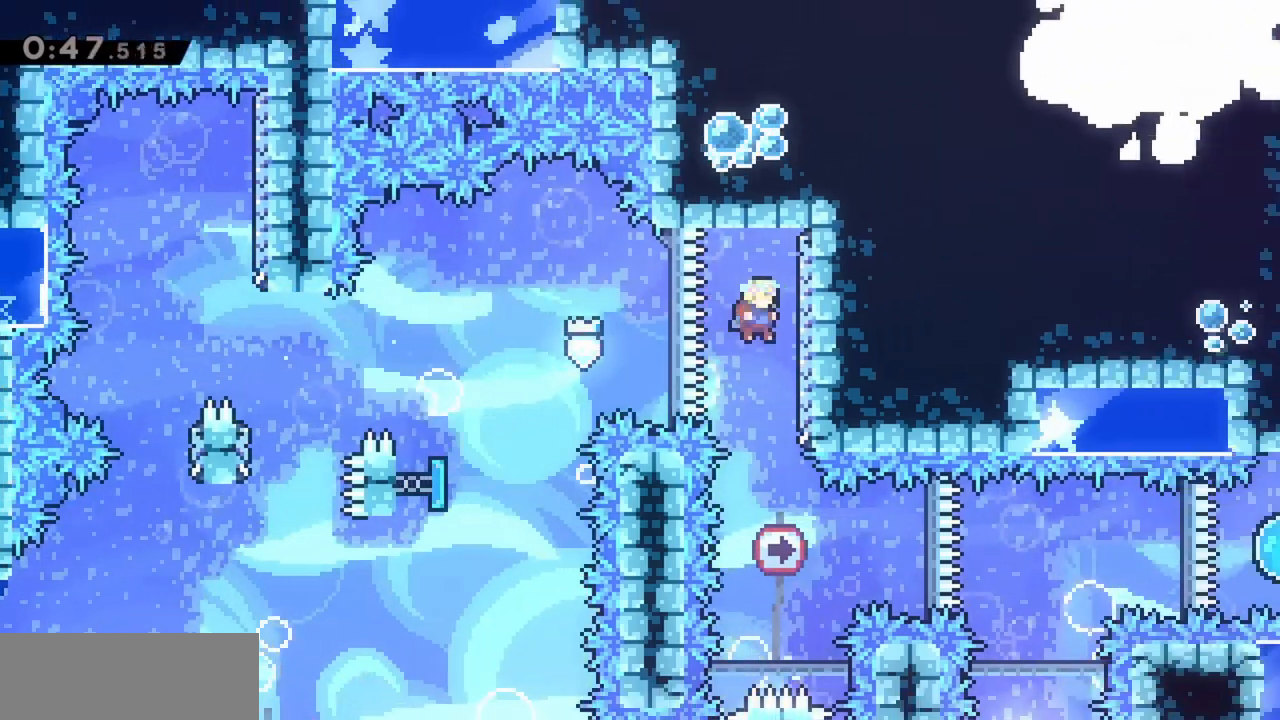
{"keys": ["dash", "jump", "right"], "events": [[133, "right", "up"], [450, "dash", "down"], [450, "right", "down"]]}
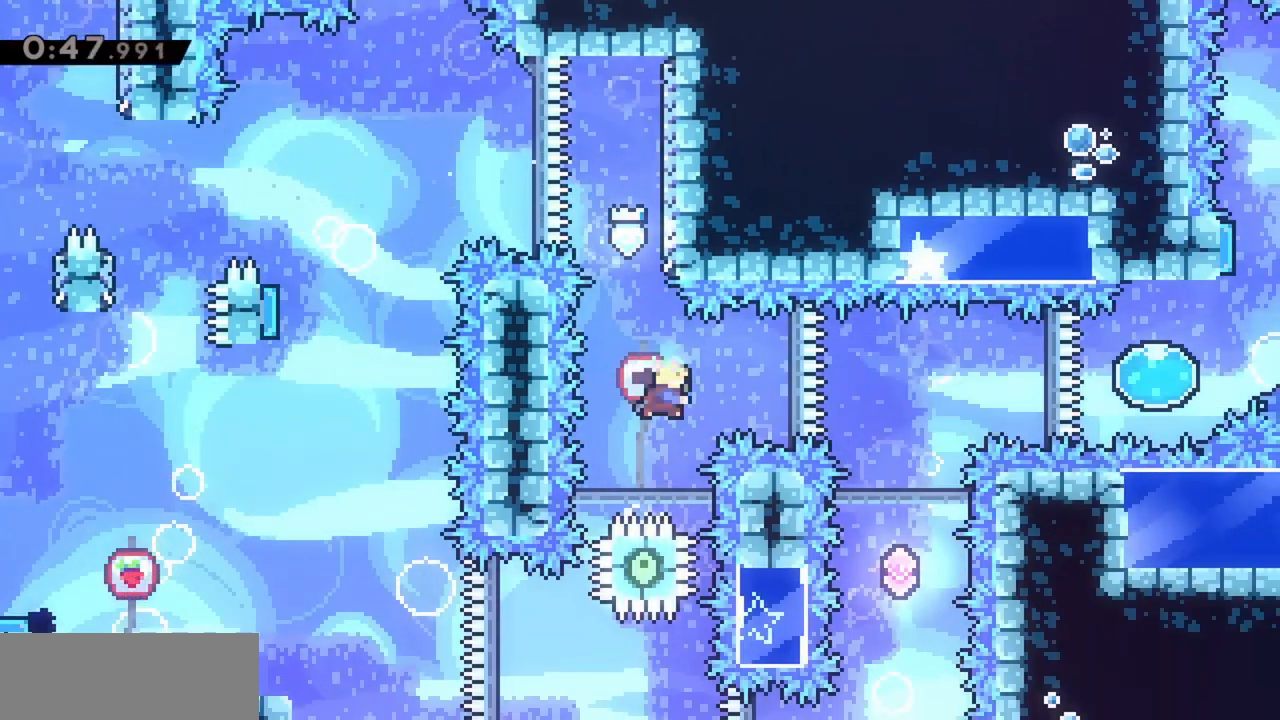
{"keys": ["jump"], "events": [[150, "dash", "up"], [233, "right", "up"]]}
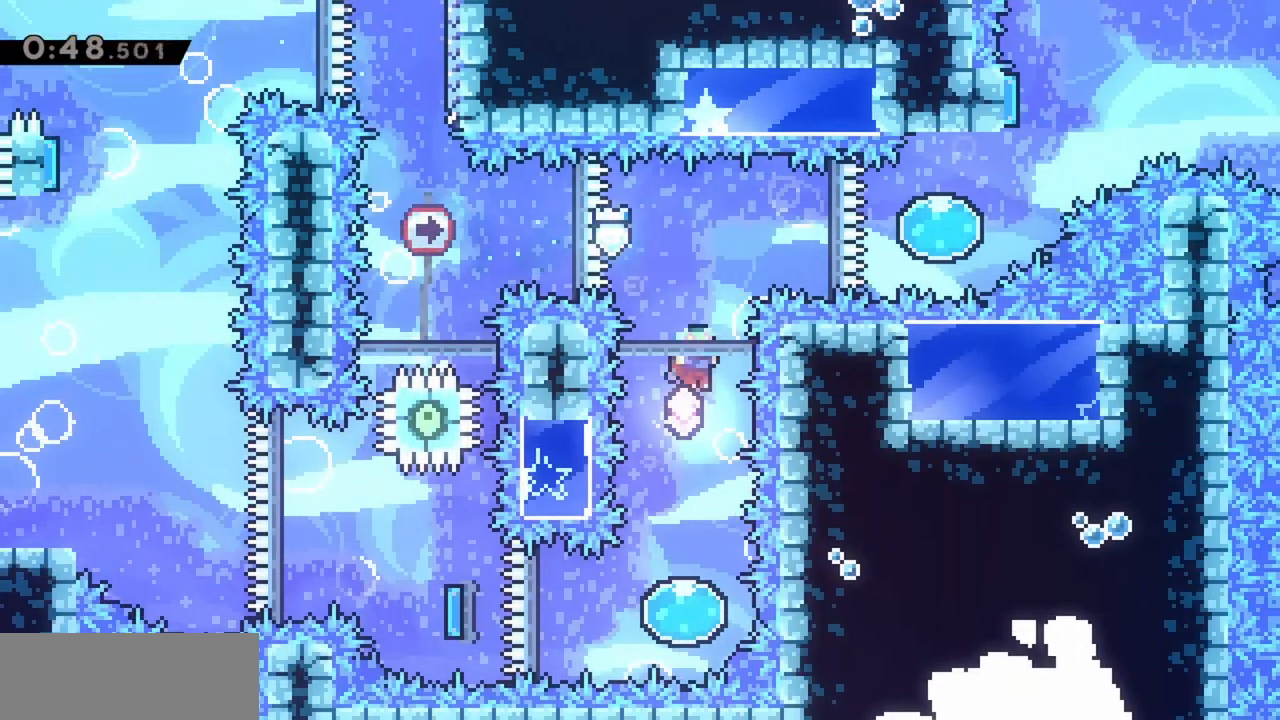
{"keys": ["jump", "left"], "events": [[383, "left", "down"]]}